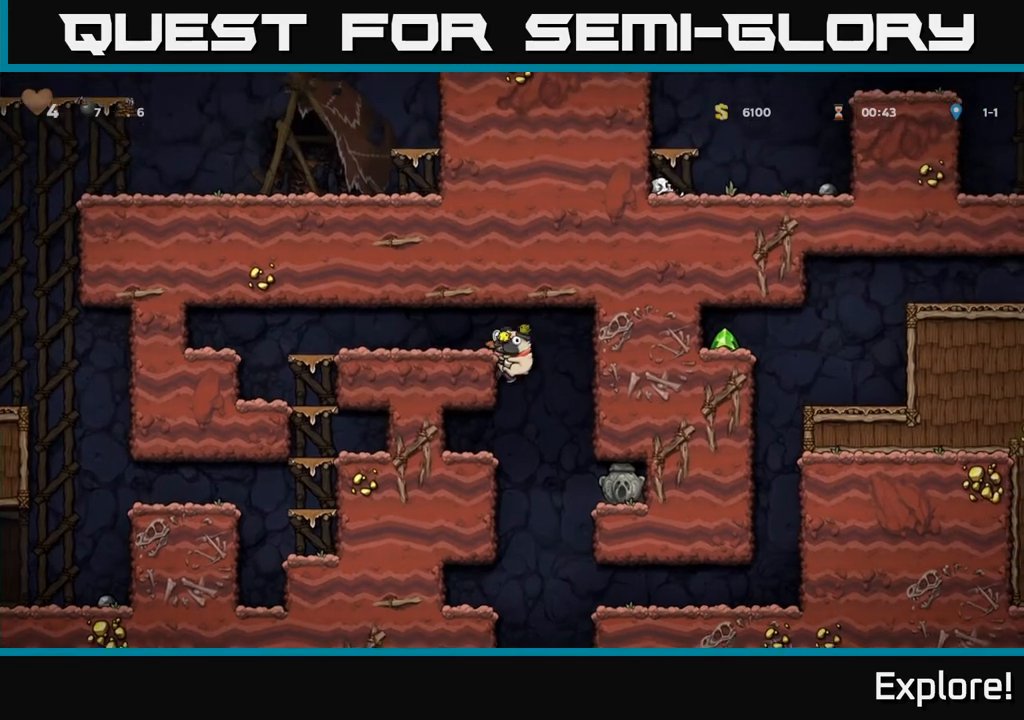
Gameplay with a controller (Xbox layout); each line is a JSON object with the inputs held at the frame after it. "events" lists button and stick changes between this image and that frame as [ms after this image, input, new state], when the widget could be followed in between.
{"buttons": ["DPAD_LEFT"], "left_stick": "center", "right_stick": "center", "events": [[200, "A", "up"]]}
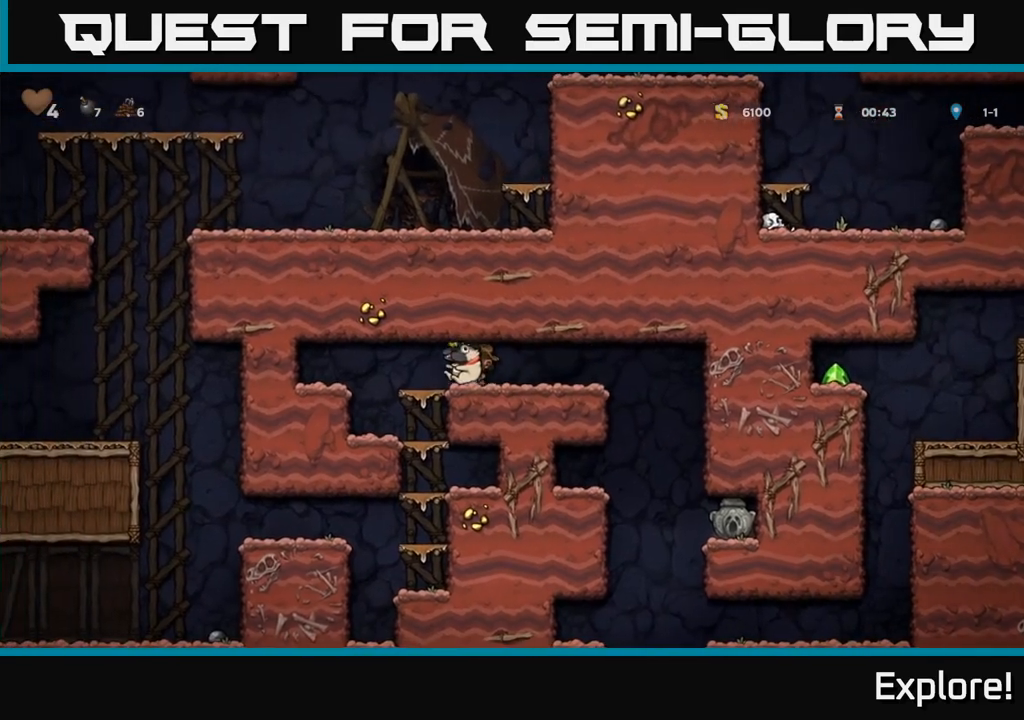
{"buttons": ["DPAD_DOWN"], "left_stick": "center", "right_stick": "center", "events": [[17, "DPAD_LEFT", "up"], [167, "DPAD_DOWN", "down"], [217, "A", "down"], [367, "A", "up"]]}
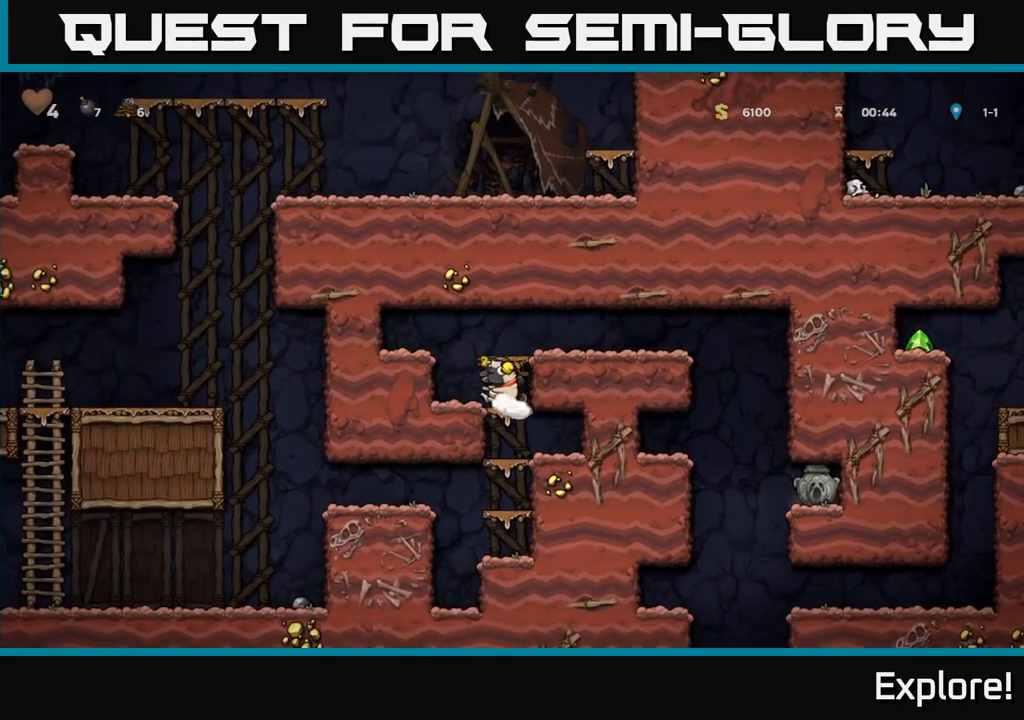
{"buttons": ["DPAD_DOWN"], "left_stick": "center", "right_stick": "center", "events": [[50, "A", "down"], [133, "A", "up"], [350, "A", "down"], [467, "A", "up"]]}
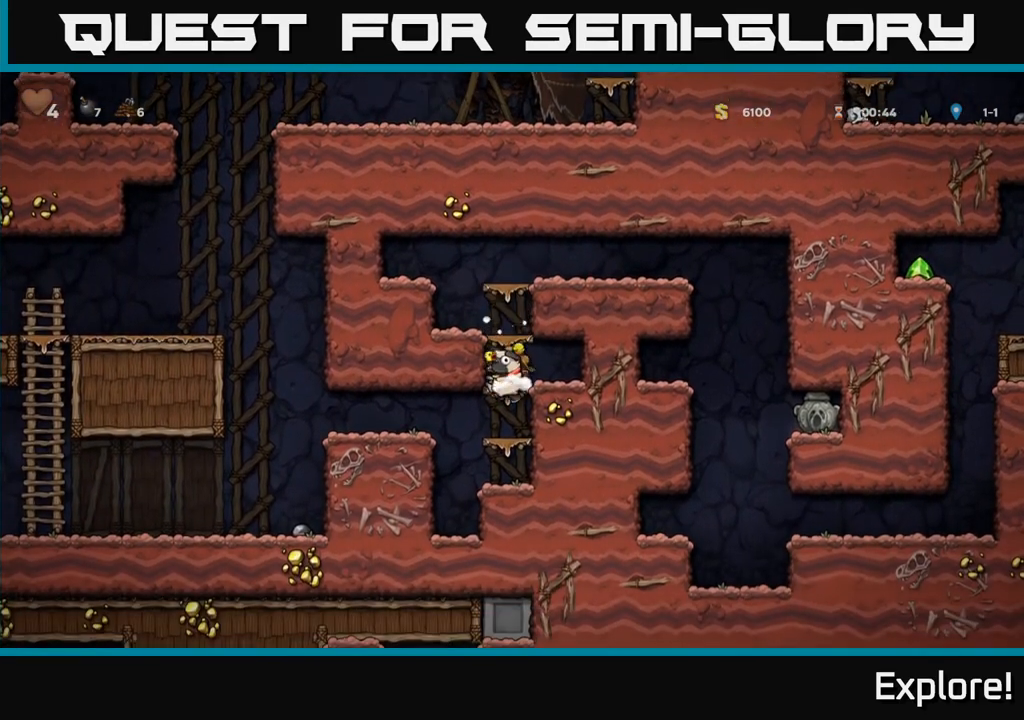
{"buttons": [], "left_stick": "center", "right_stick": "center", "events": [[250, "A", "down"], [350, "A", "up"], [500, "DPAD_DOWN", "up"]]}
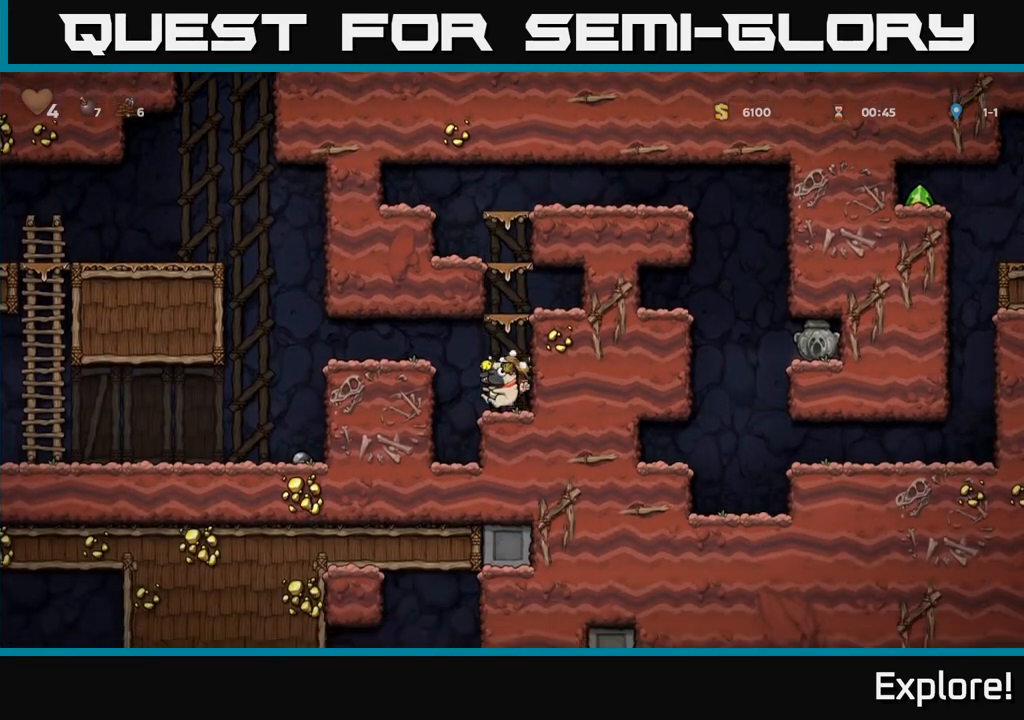
{"buttons": ["DPAD_LEFT"], "left_stick": "center", "right_stick": "center", "events": [[67, "DPAD_LEFT", "down"], [100, "A", "down"], [267, "A", "up"]]}
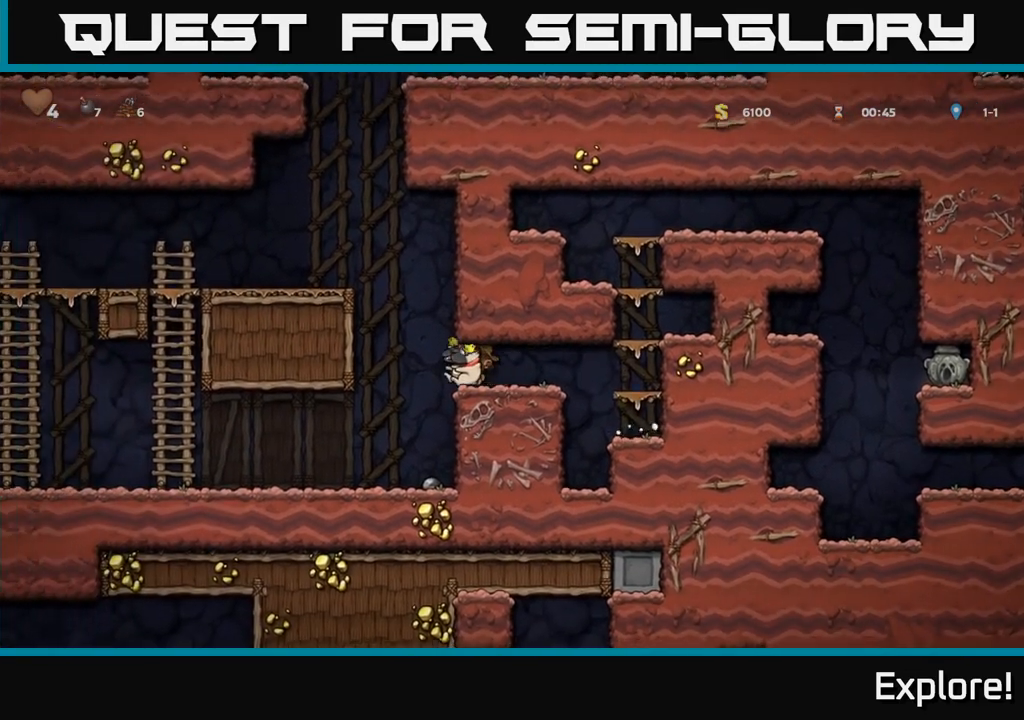
{"buttons": ["DPAD_LEFT"], "left_stick": "center", "right_stick": "center", "events": [[83, "DPAD_LEFT", "up"], [483, "DPAD_LEFT", "down"]]}
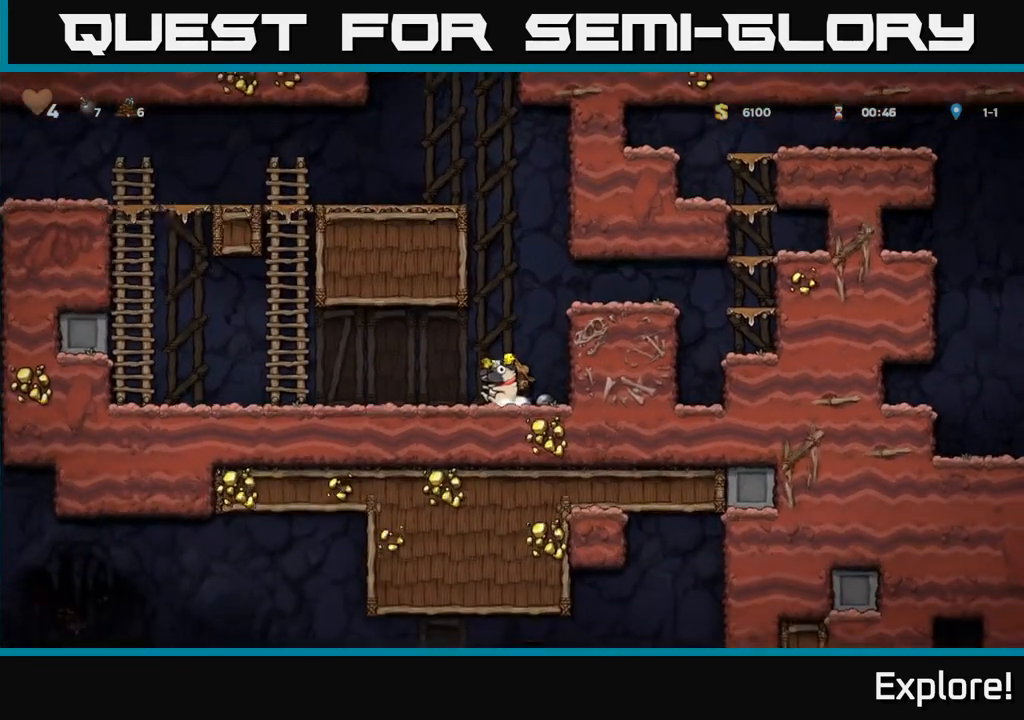
{"buttons": ["DPAD_UP"], "left_stick": "center", "right_stick": "center", "events": [[283, "A", "down"], [333, "DPAD_UP", "down"], [350, "DPAD_LEFT", "up"], [450, "A", "up"]]}
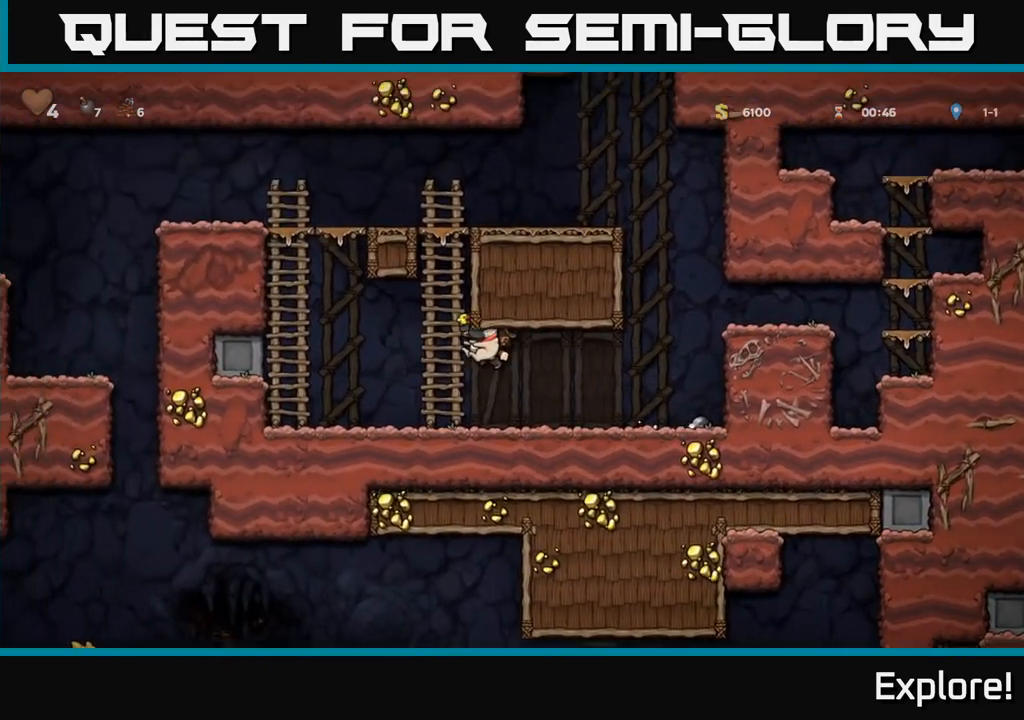
{"buttons": ["DPAD_UP"], "left_stick": "center", "right_stick": "center", "events": [[383, "DPAD_LEFT", "down"], [483, "DPAD_LEFT", "up"]]}
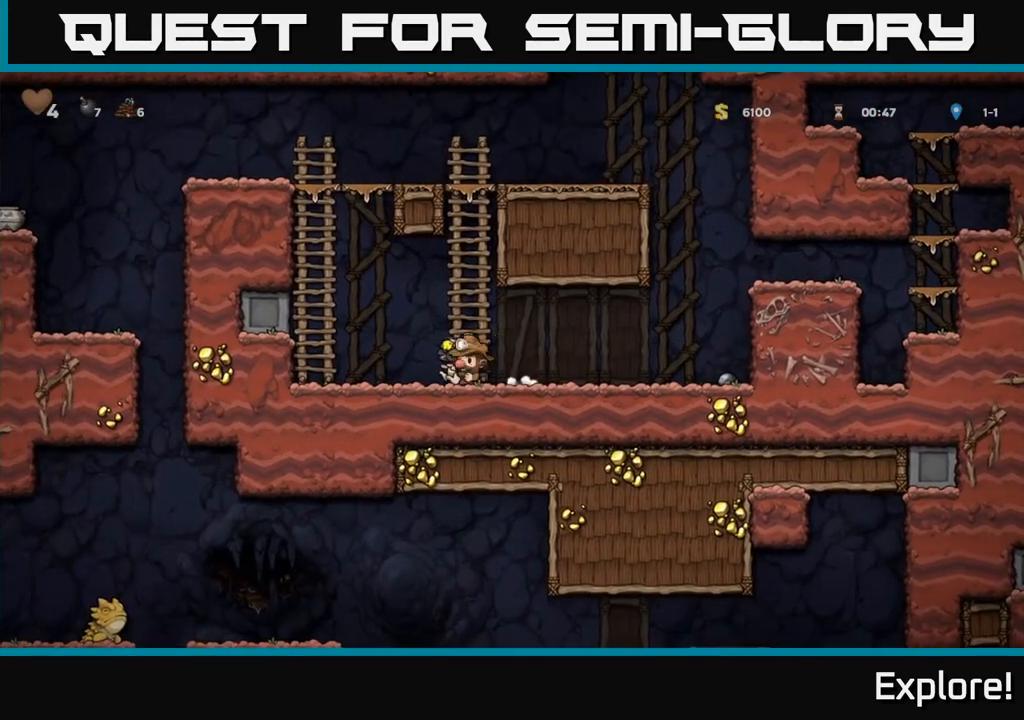
{"buttons": ["DPAD_UP"], "left_stick": "center", "right_stick": "center", "events": [[50, "A", "down"], [250, "A", "up"]]}
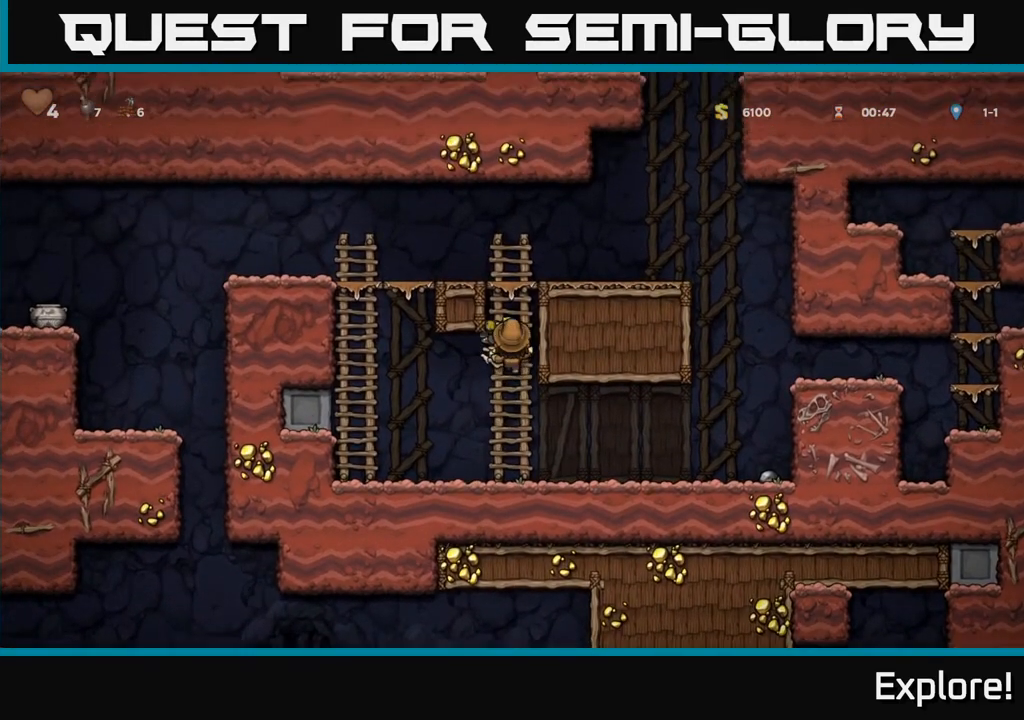
{"buttons": ["DPAD_LEFT"], "left_stick": "center", "right_stick": "center", "events": [[183, "A", "down"], [217, "DPAD_LEFT", "down"], [250, "DPAD_UP", "up"], [483, "A", "up"]]}
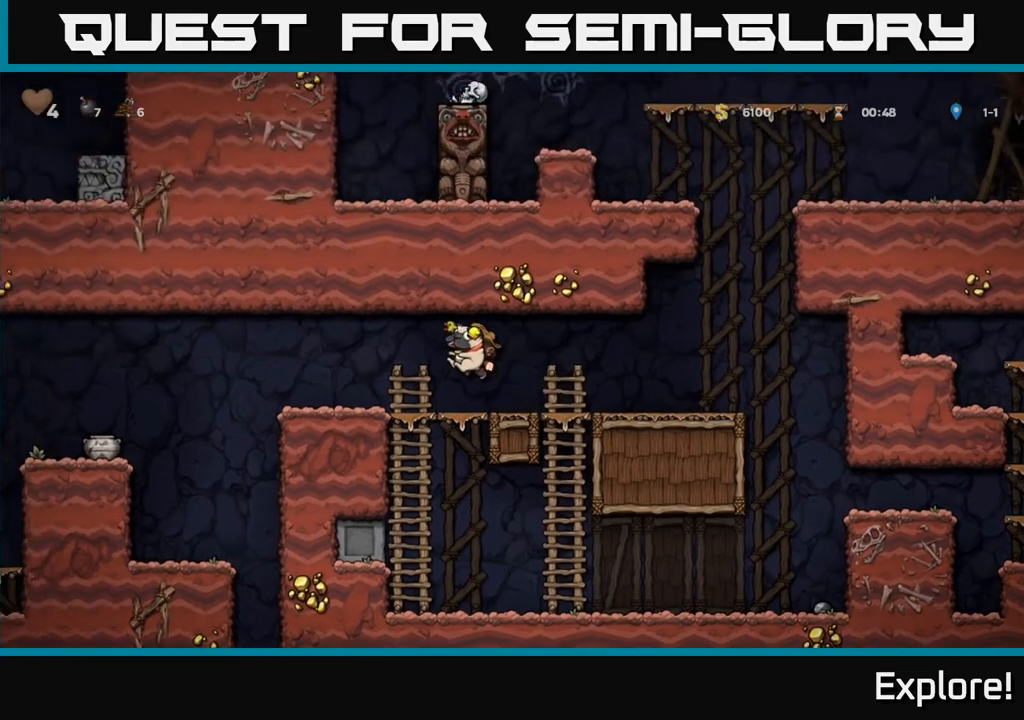
{"buttons": ["DPAD_RIGHT"], "left_stick": "center", "right_stick": "center", "events": [[200, "DPAD_LEFT", "up"], [267, "DPAD_DOWN", "down"], [350, "X", "down"], [433, "DPAD_DOWN", "up"], [450, "X", "up"], [467, "DPAD_RIGHT", "down"]]}
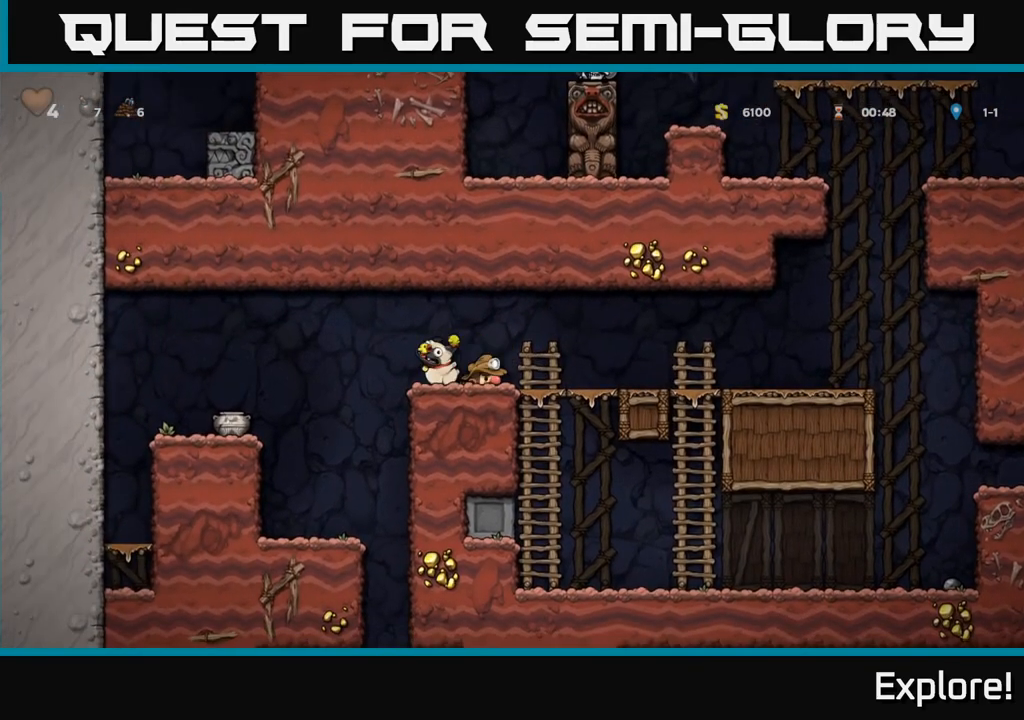
{"buttons": ["DPAD_RIGHT"], "left_stick": "center", "right_stick": "center", "events": []}
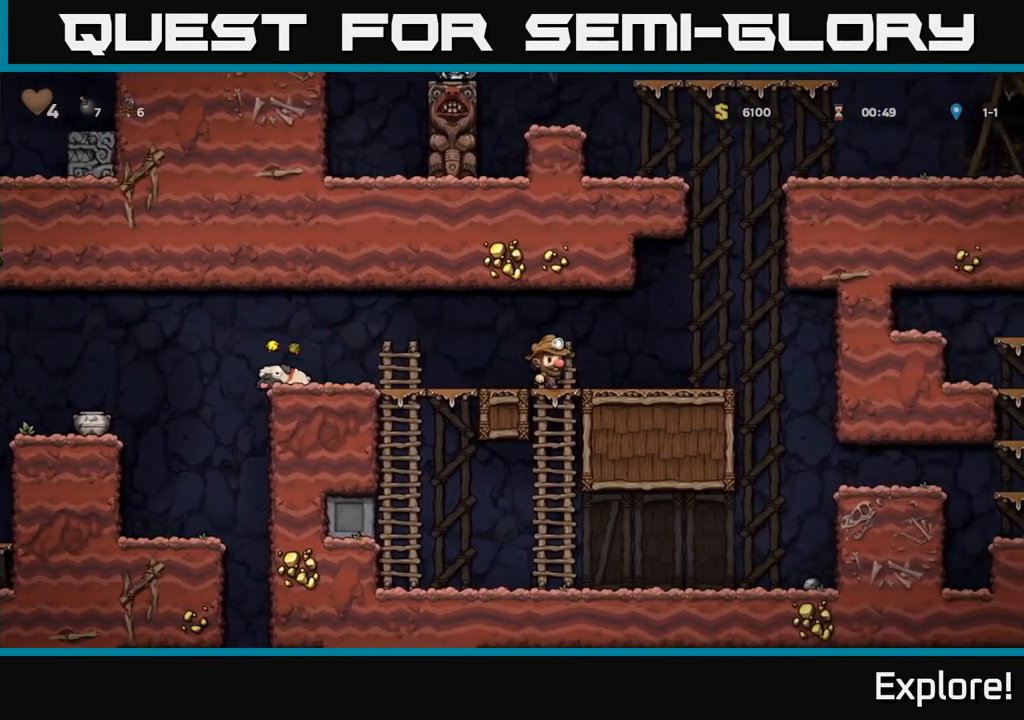
{"buttons": ["DPAD_RIGHT"], "left_stick": "center", "right_stick": "center", "events": [[100, "A", "down"], [183, "A", "up"]]}
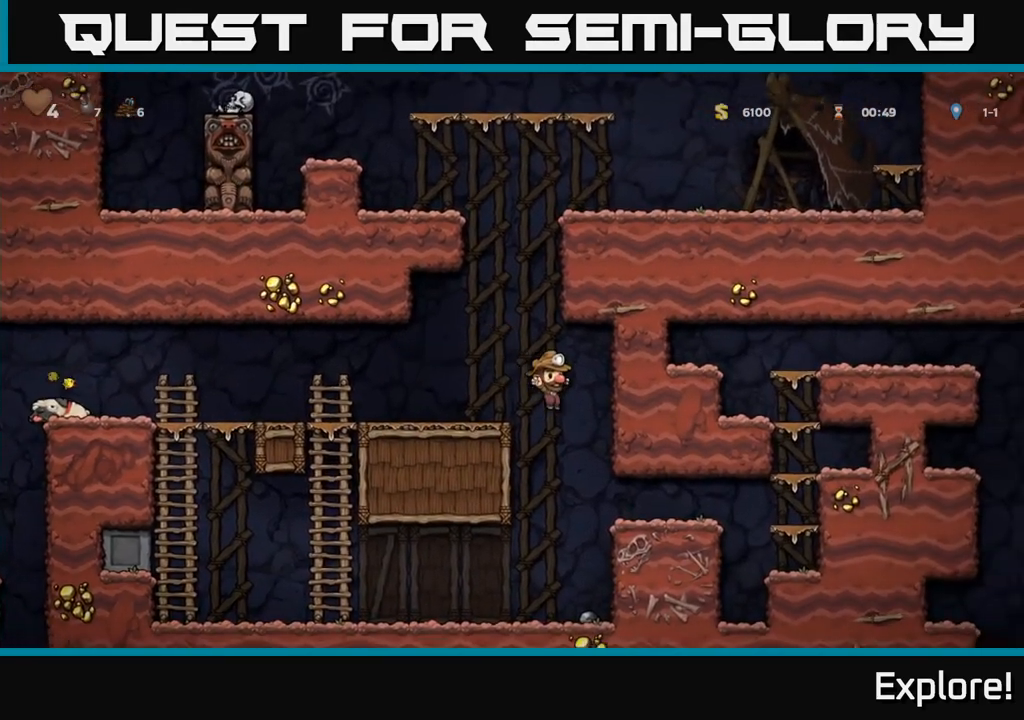
{"buttons": ["DPAD_RIGHT"], "left_stick": "center", "right_stick": "center", "events": []}
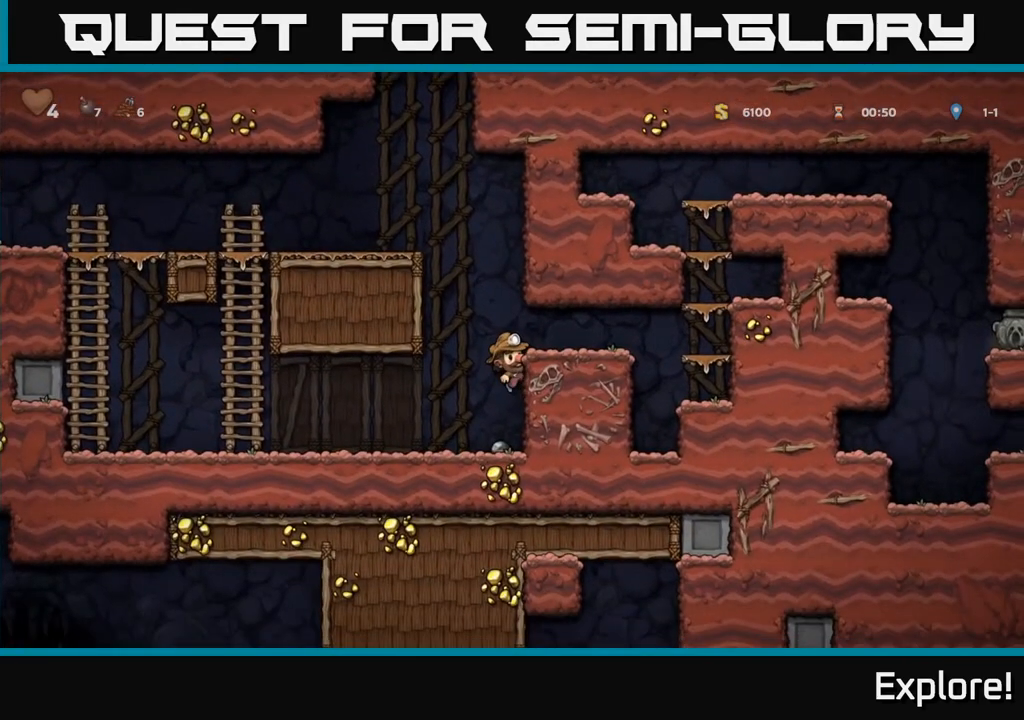
{"buttons": ["A", "DPAD_RIGHT"], "left_stick": "center", "right_stick": "center", "events": [[33, "A", "down"], [167, "A", "up"], [500, "A", "down"]]}
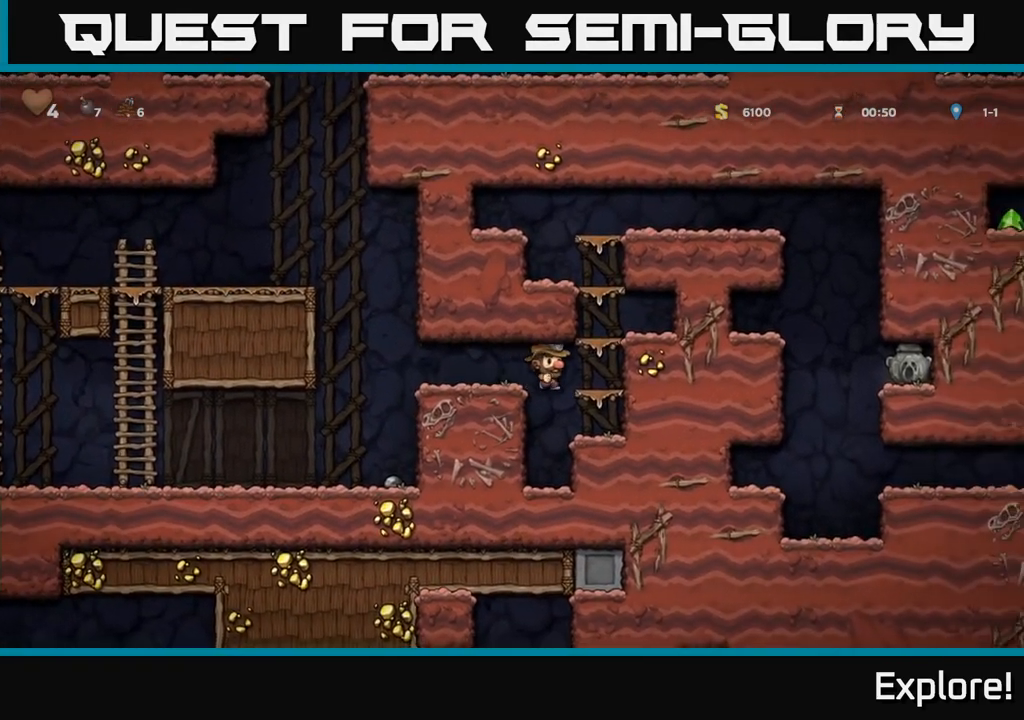
{"buttons": ["DPAD_RIGHT"], "left_stick": "center", "right_stick": "center", "events": [[150, "A", "up"], [233, "A", "down"], [367, "A", "up"]]}
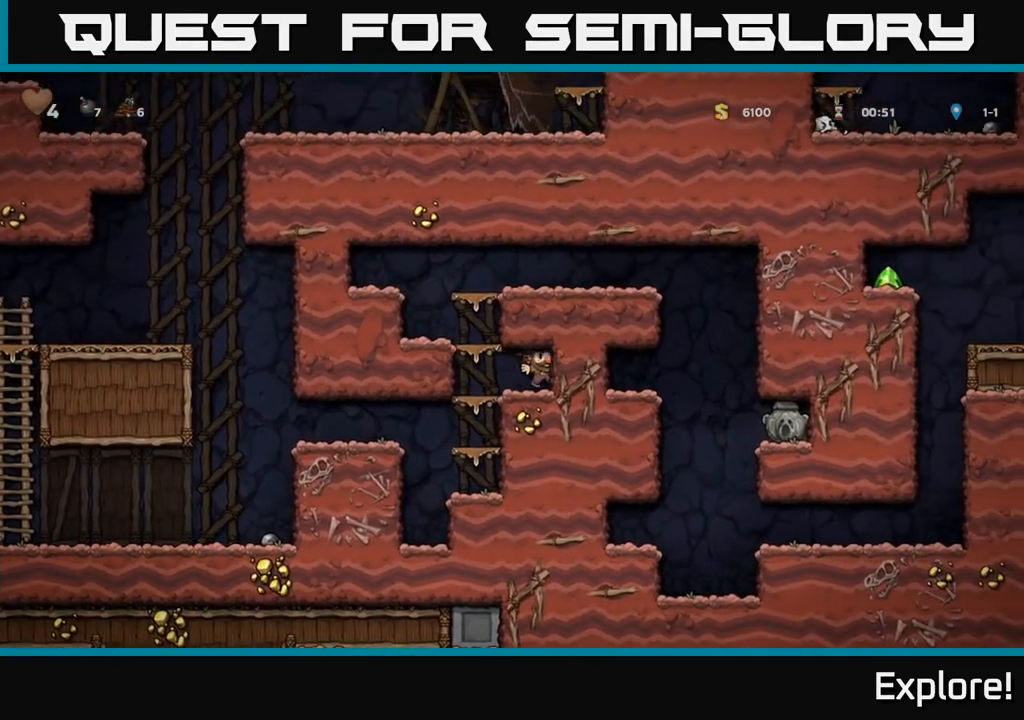
{"buttons": [], "left_stick": "center", "right_stick": "center", "events": [[17, "DPAD_RIGHT", "up"], [67, "DPAD_LEFT", "down"], [200, "A", "down"], [267, "DPAD_LEFT", "up"], [350, "A", "up"]]}
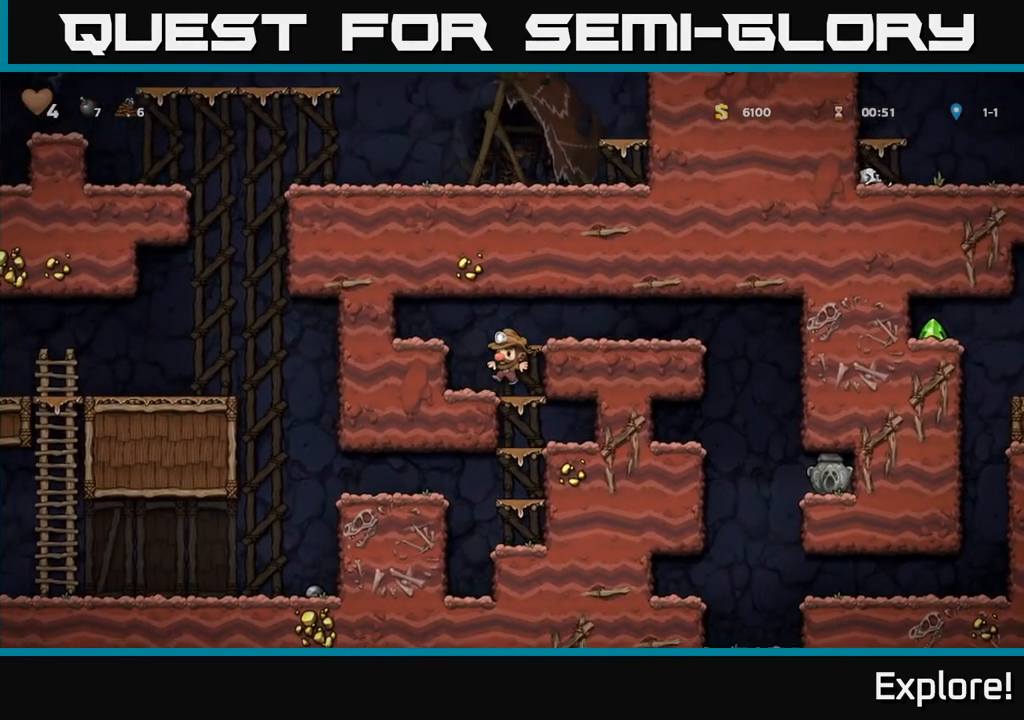
{"buttons": ["DPAD_RIGHT"], "left_stick": "center", "right_stick": "center", "events": [[133, "A", "down"], [183, "DPAD_RIGHT", "down"], [300, "A", "up"]]}
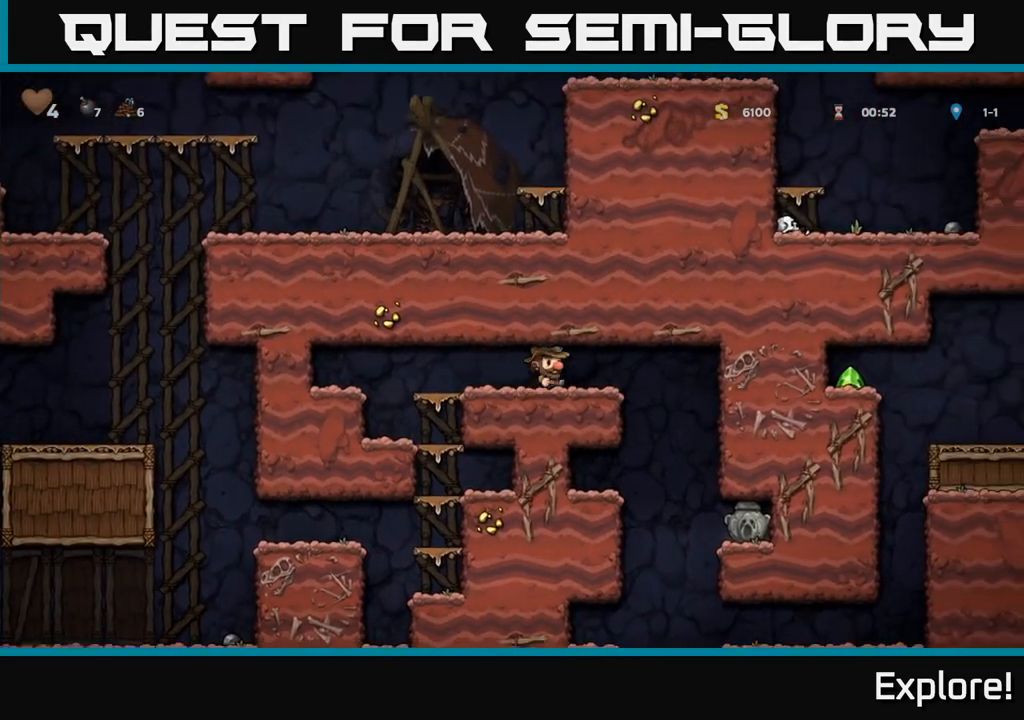
{"buttons": ["DPAD_RIGHT"], "left_stick": "center", "right_stick": "center", "events": []}
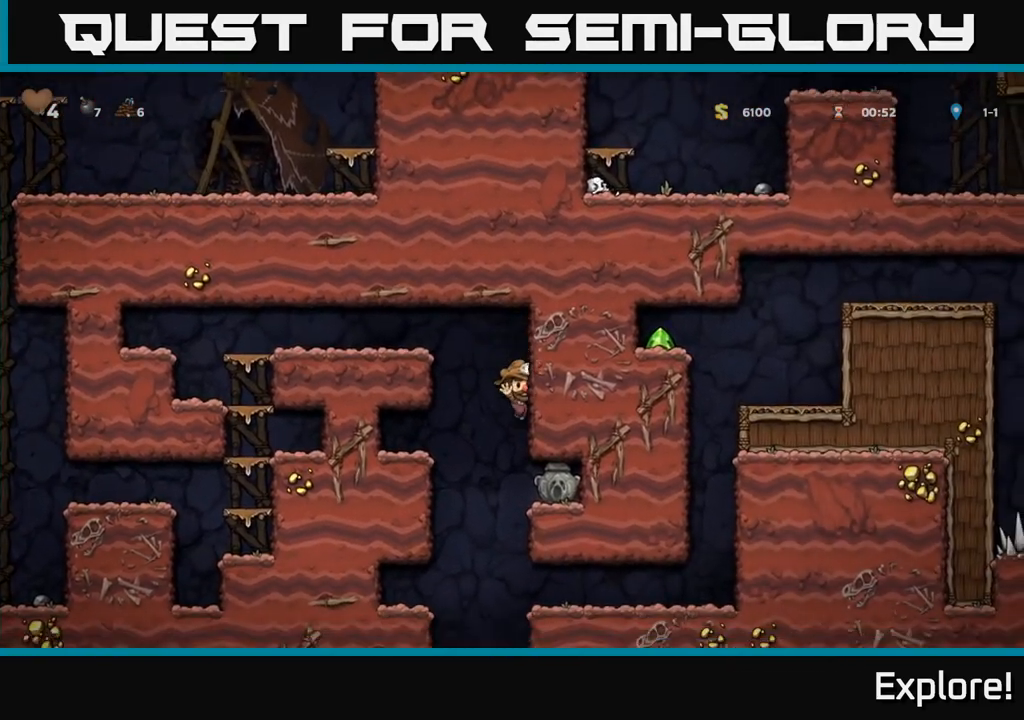
{"buttons": ["DPAD_DOWN", "DPAD_RIGHT"], "left_stick": "center", "right_stick": "center", "events": [[500, "DPAD_DOWN", "down"]]}
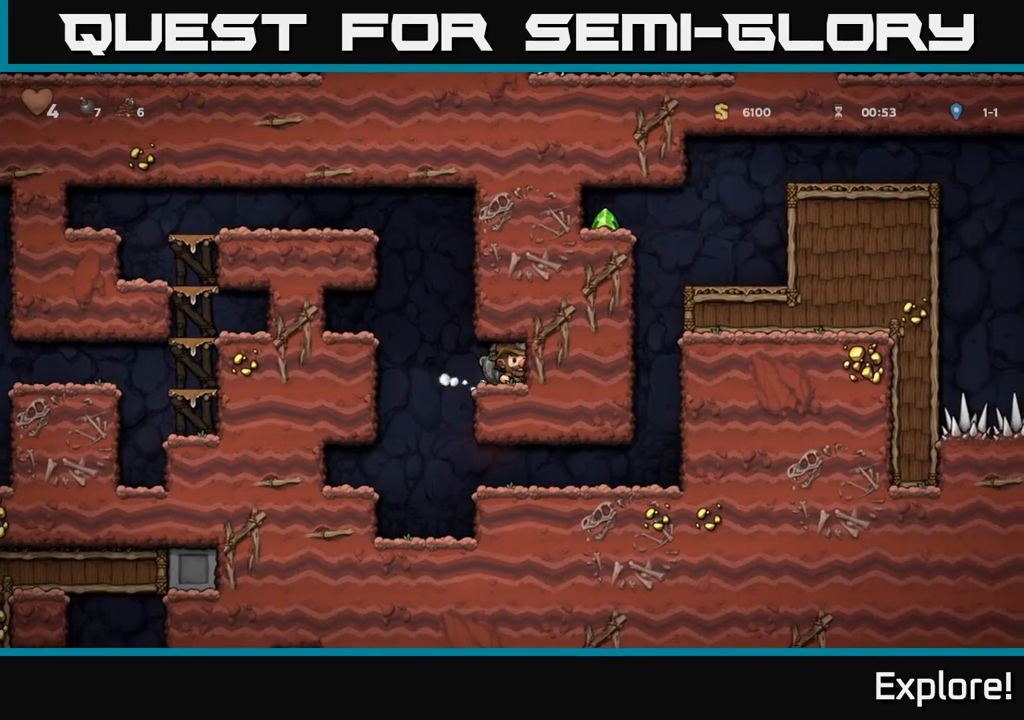
{"buttons": ["A", "DPAD_LEFT"], "left_stick": "center", "right_stick": "center", "events": [[50, "DPAD_RIGHT", "up"], [83, "X", "down"], [183, "DPAD_LEFT", "down"], [200, "DPAD_DOWN", "up"], [200, "X", "up"], [333, "A", "down"]]}
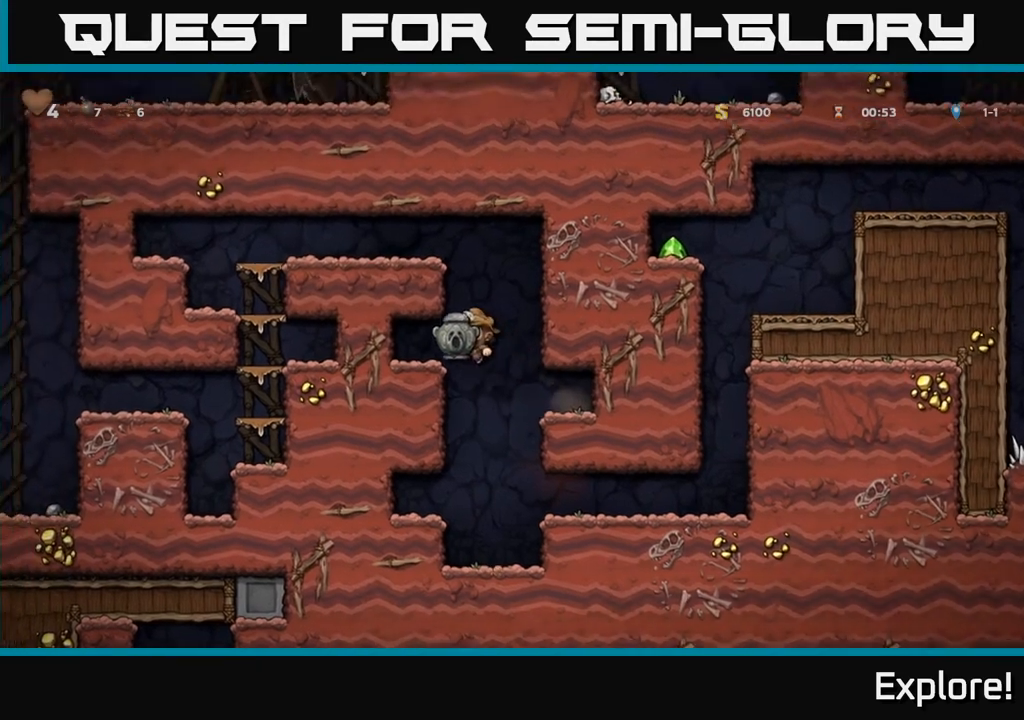
{"buttons": ["A"], "left_stick": "center", "right_stick": "center", "events": [[17, "A", "up"], [250, "DPAD_LEFT", "up"], [283, "DPAD_RIGHT", "down"], [450, "A", "down"], [467, "DPAD_RIGHT", "up"]]}
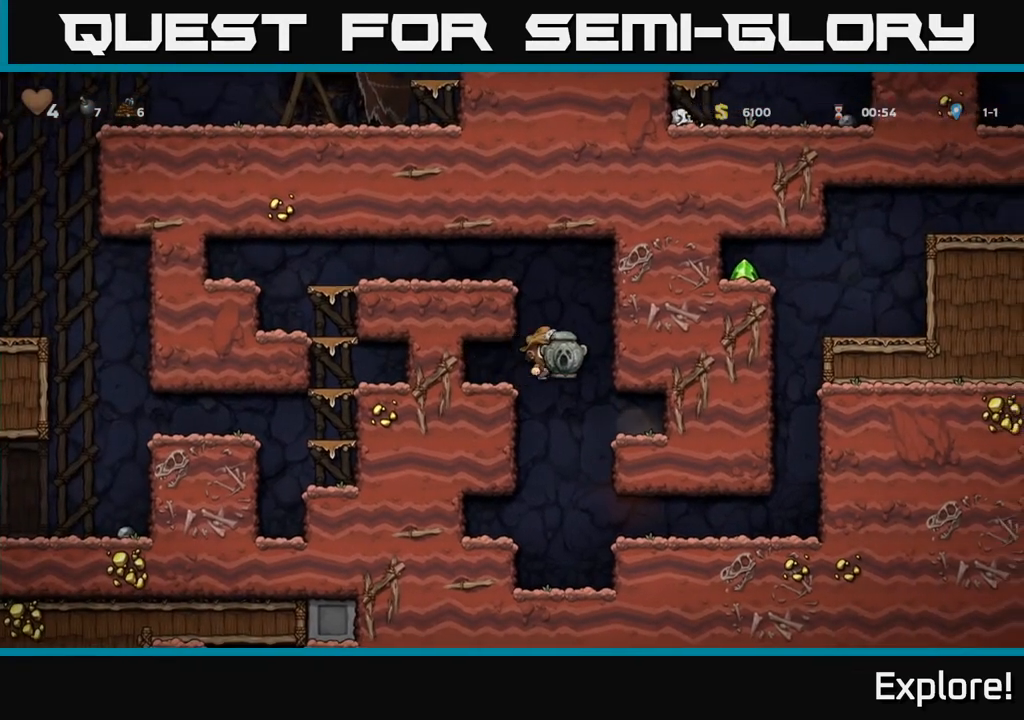
{"buttons": ["DPAD_LEFT"], "left_stick": "center", "right_stick": "center", "events": [[17, "DPAD_LEFT", "down"], [150, "A", "up"], [250, "A", "down"], [383, "A", "up"]]}
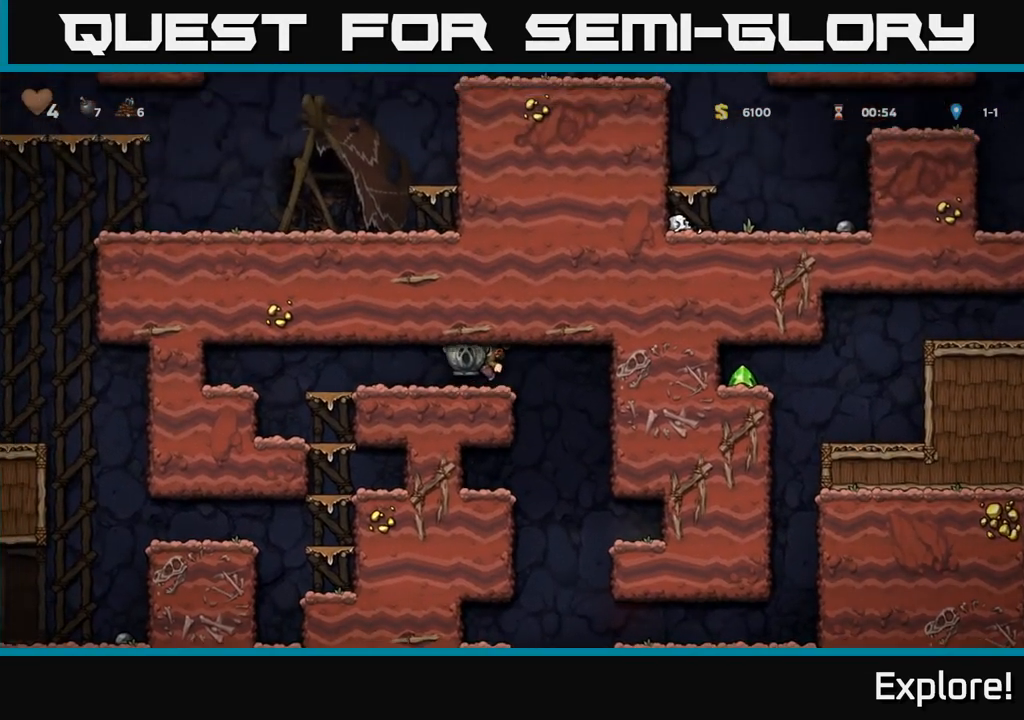
{"buttons": ["A", "DPAD_DOWN"], "left_stick": "center", "right_stick": "center", "events": [[300, "DPAD_LEFT", "up"], [317, "DPAD_DOWN", "down"], [417, "A", "down"]]}
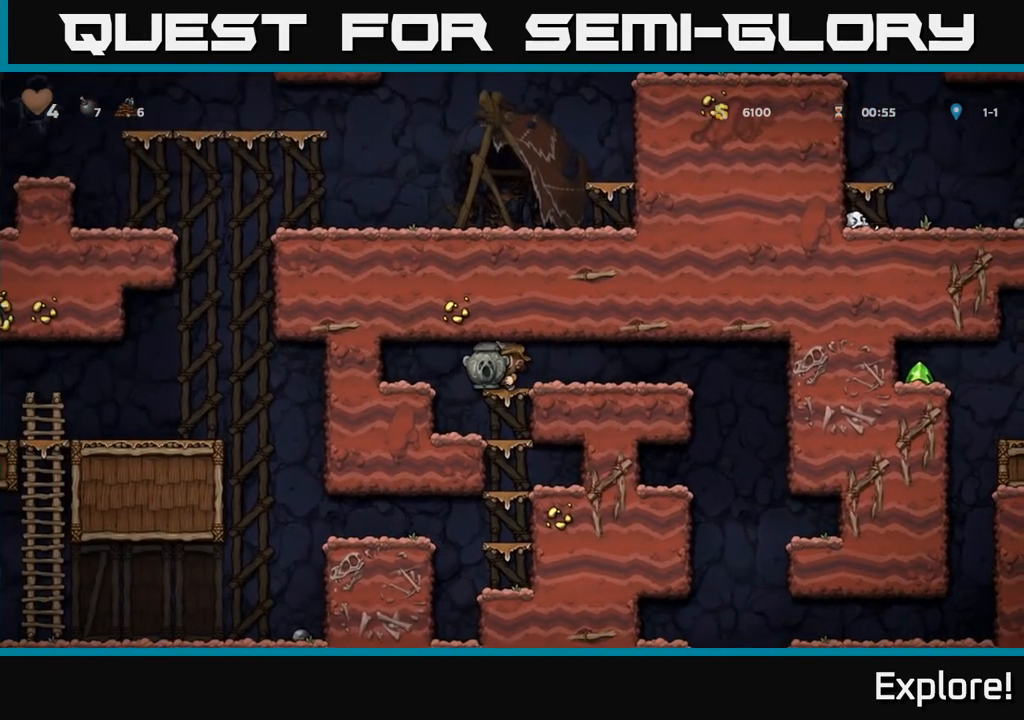
{"buttons": ["DPAD_DOWN"], "left_stick": "center", "right_stick": "center", "events": [[50, "A", "up"], [283, "A", "down"], [350, "A", "up"]]}
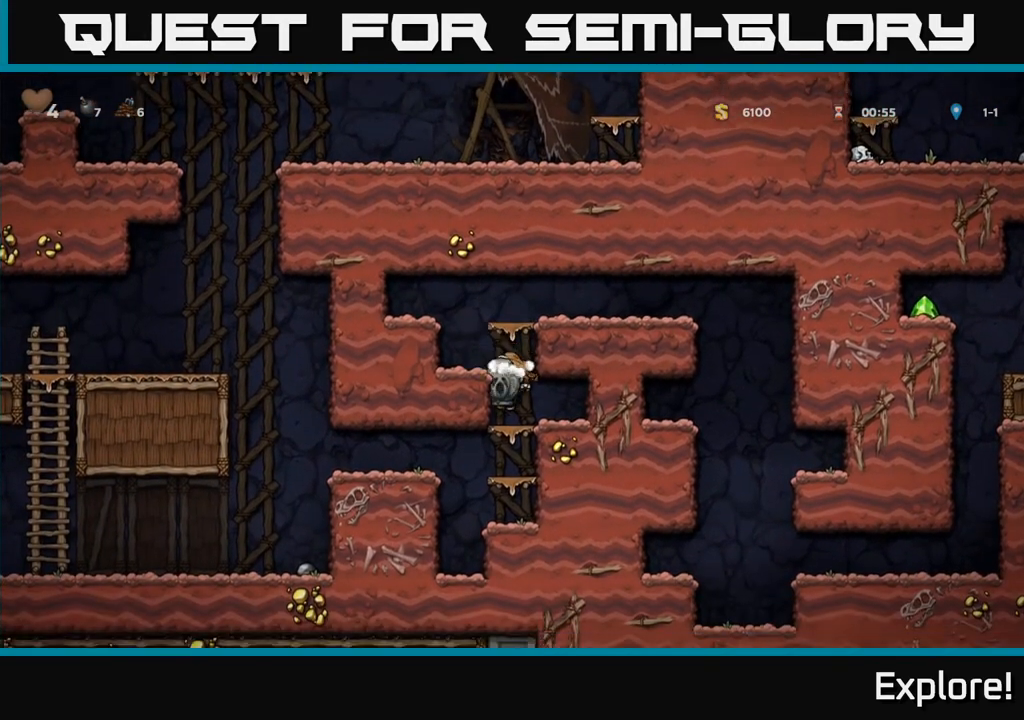
{"buttons": ["DPAD_DOWN"], "left_stick": "center", "right_stick": "center", "events": [[83, "A", "down"], [183, "A", "up"], [417, "A", "down"], [500, "A", "up"]]}
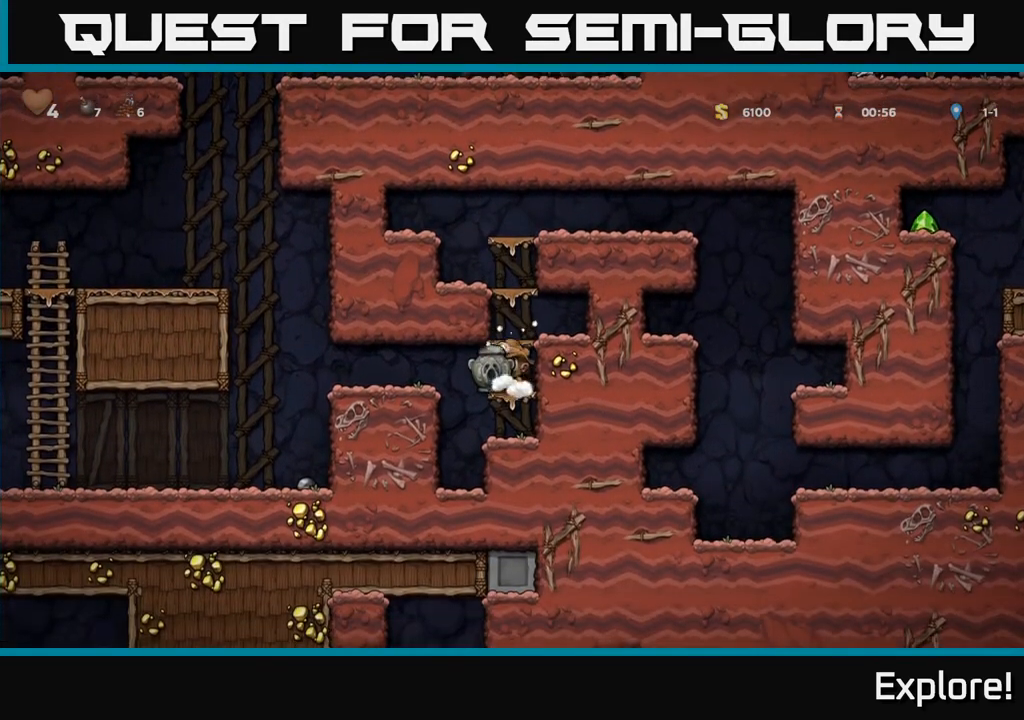
{"buttons": ["DPAD_LEFT"], "left_stick": "center", "right_stick": "center", "events": [[167, "DPAD_DOWN", "up"], [233, "DPAD_LEFT", "down"], [267, "A", "down"], [433, "A", "up"]]}
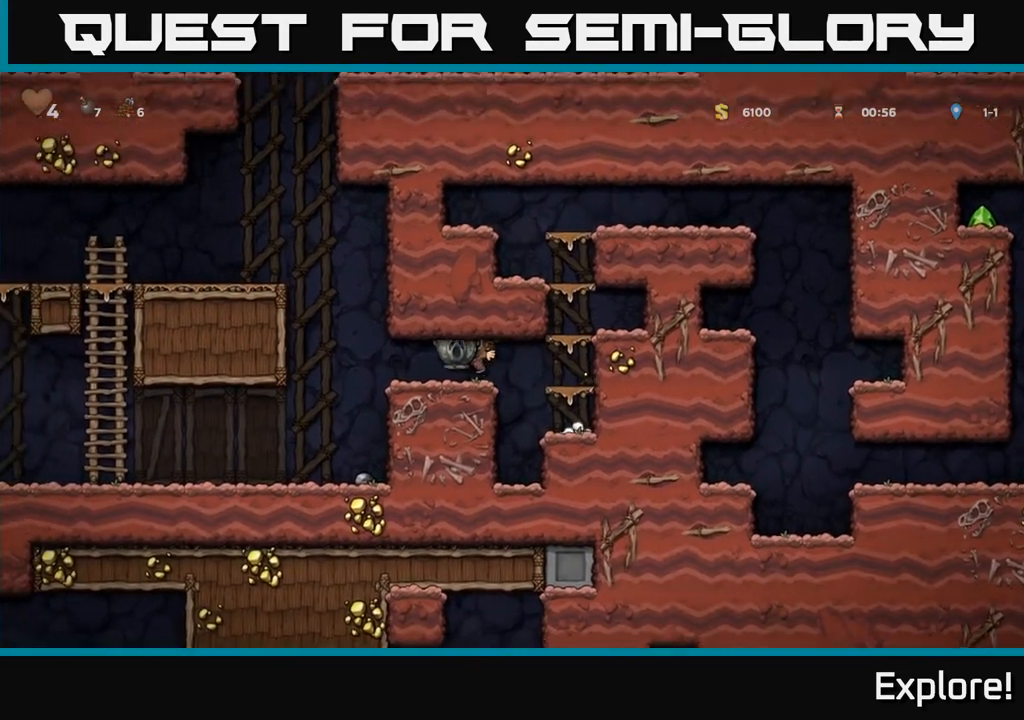
{"buttons": ["DPAD_LEFT"], "left_stick": "center", "right_stick": "center", "events": []}
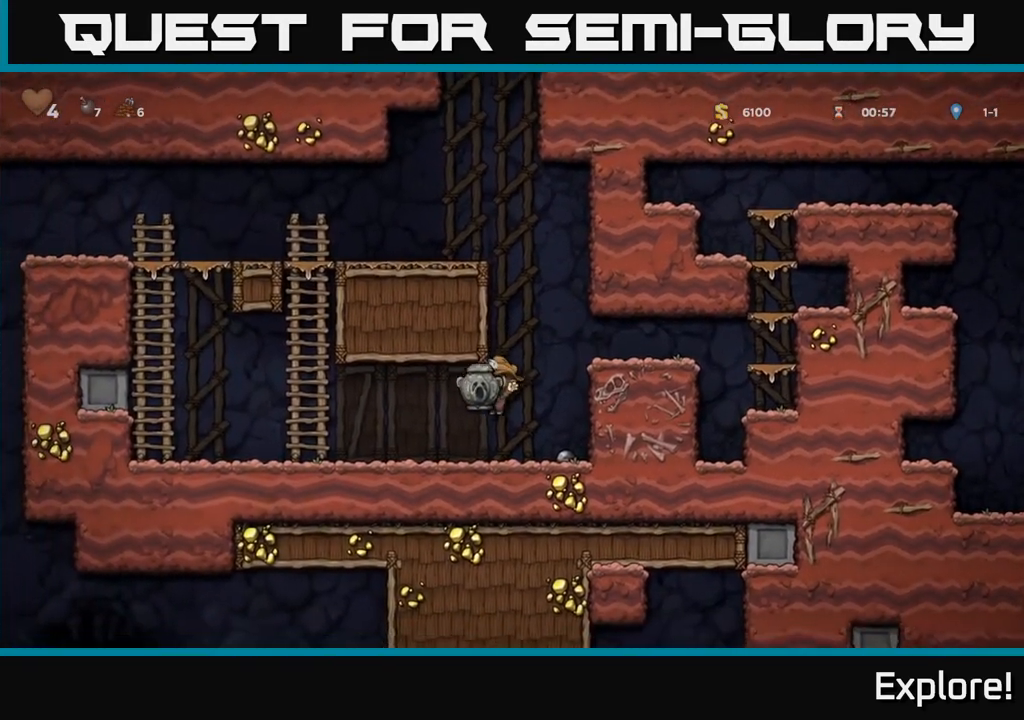
{"buttons": ["DPAD_LEFT"], "left_stick": "center", "right_stick": "center", "events": []}
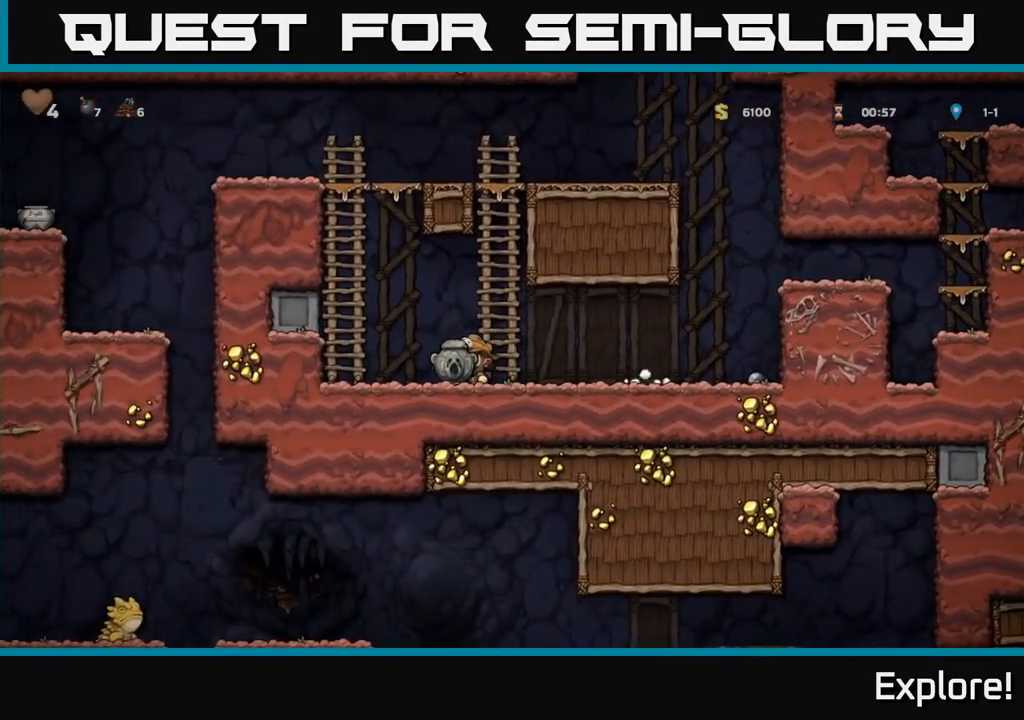
{"buttons": ["DPAD_UP"], "left_stick": "center", "right_stick": "center", "events": [[17, "A", "down"], [183, "DPAD_LEFT", "up"], [183, "DPAD_UP", "down"], [233, "A", "up"]]}